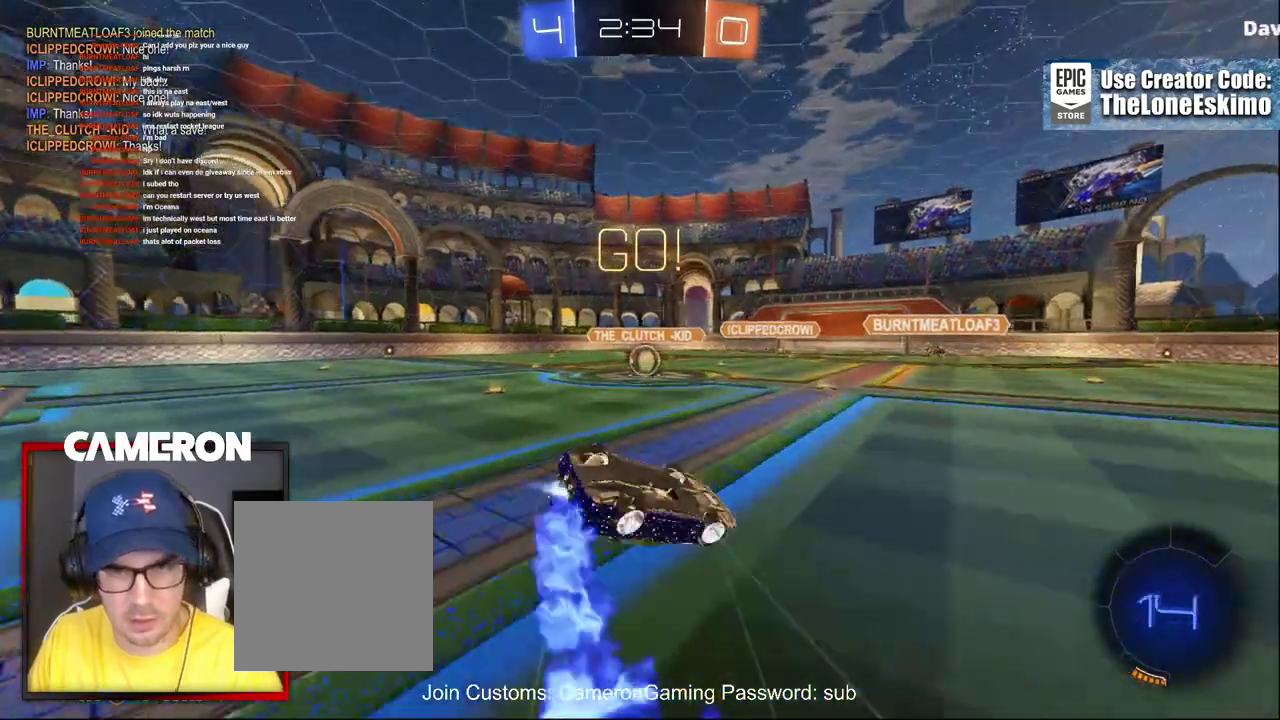
Gameplay with a controller (Xbox layout); each line is a JSON object with the inputs held at the frame after it. "events" lists button and stick changes between this image and that frame as [ms after this image, input, new state], when the widget could be followed in between. This document gives stick clicks only as held states, not as events. Not read: L1 L3 R1.
{"buttons": ["R2"], "left_stick": "center", "right_stick": "center", "events": [[17, "left_stick", "left"], [100, "B", "up"], [200, "left_stick", "center"]]}
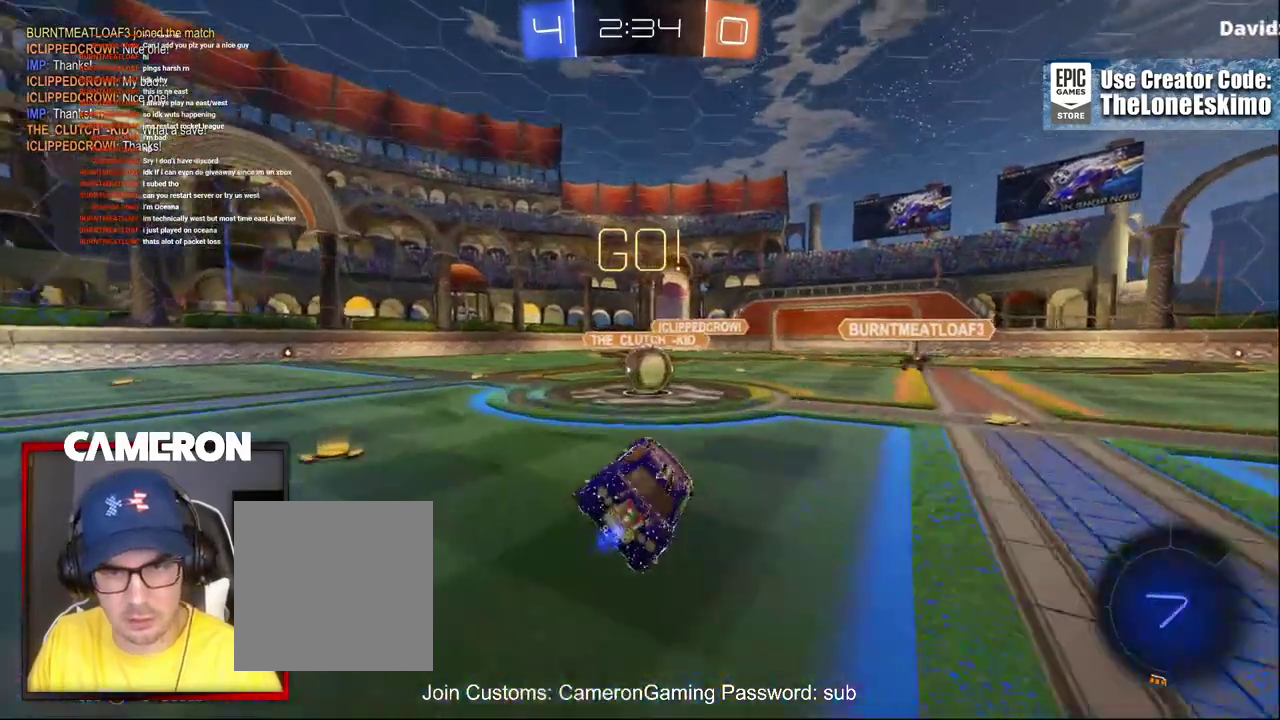
{"buttons": ["R2"], "left_stick": "up", "right_stick": "center", "events": [[167, "left_stick", "up-left"], [333, "left_stick", "up-right"], [350, "A", "down"], [467, "A", "up"], [500, "left_stick", "up"]]}
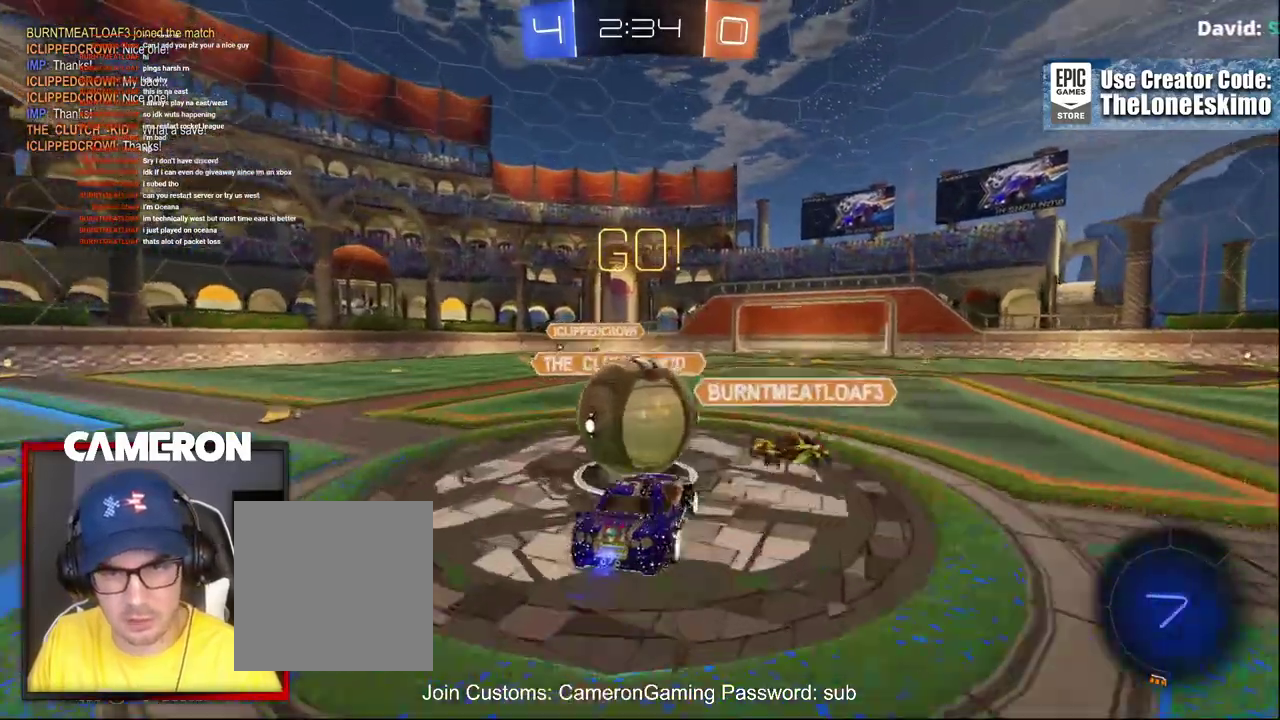
{"buttons": ["R2"], "left_stick": "up", "right_stick": "center", "events": [[33, "A", "down"], [133, "A", "up"], [200, "A", "down"], [200, "left_stick", "up-left"], [300, "left_stick", "center"], [333, "A", "up"], [400, "left_stick", "up"]]}
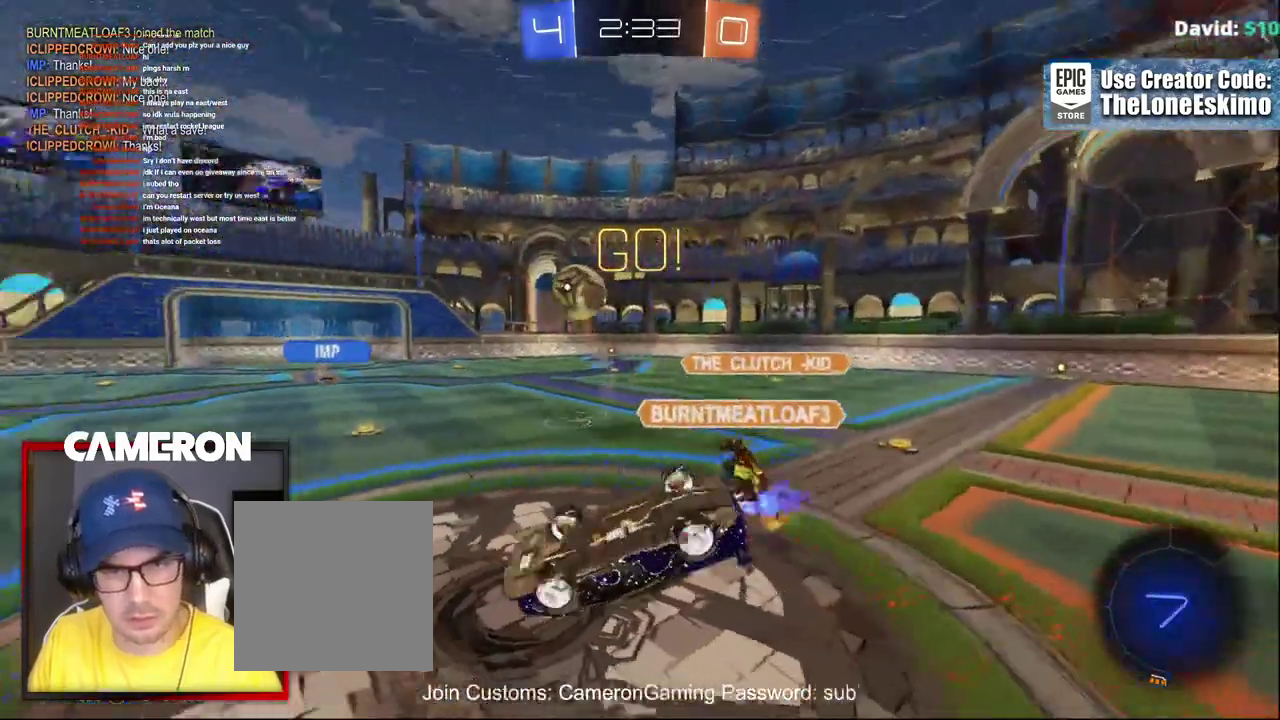
{"buttons": ["R2"], "left_stick": "right", "right_stick": "center", "events": [[67, "left_stick", "center"], [150, "left_stick", "up"], [333, "left_stick", "right"]]}
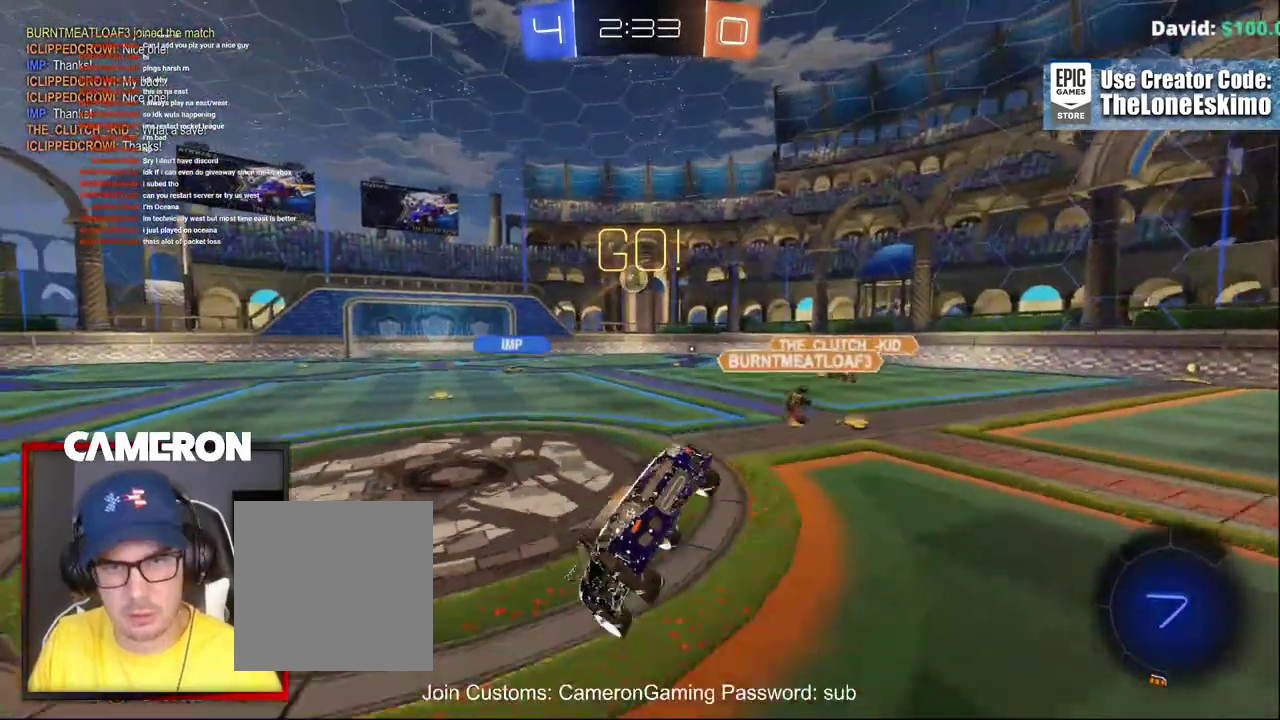
{"buttons": ["R2"], "left_stick": "right", "right_stick": "center", "events": []}
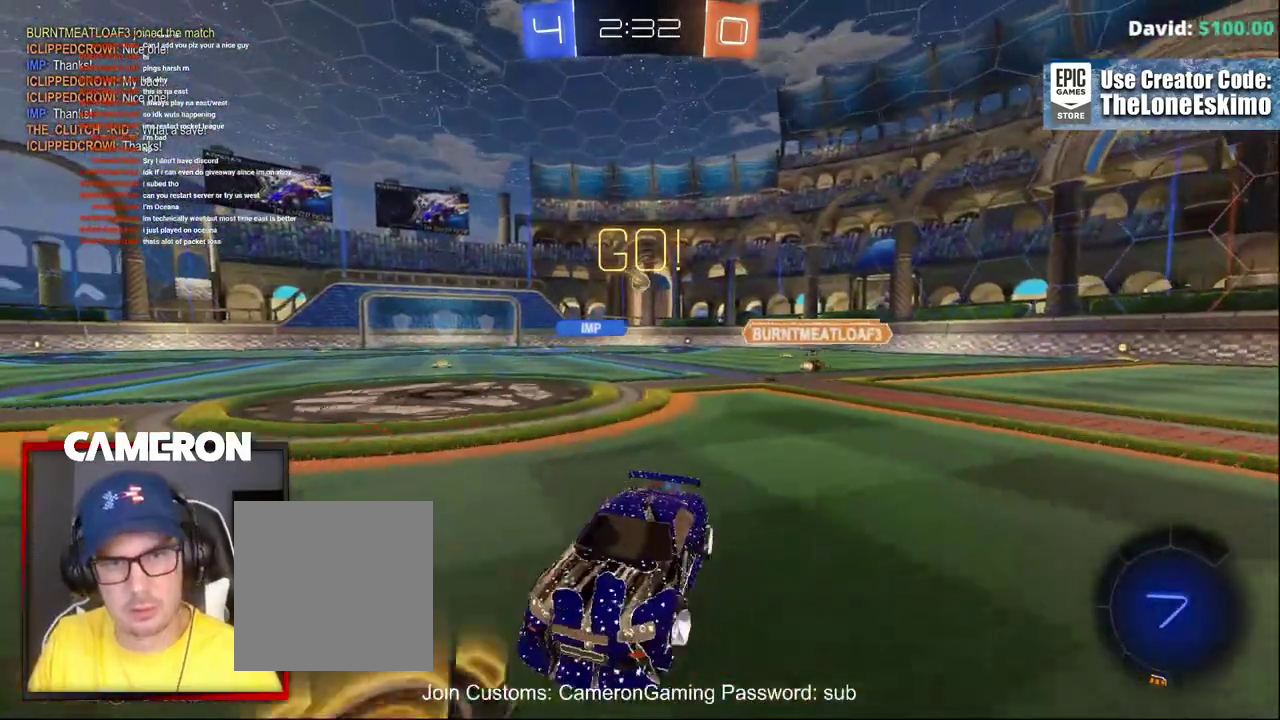
{"buttons": [], "left_stick": "center", "right_stick": "center", "events": [[283, "left_stick", "center"], [300, "R2", "up"], [333, "START", "down"], [500, "START", "up"]]}
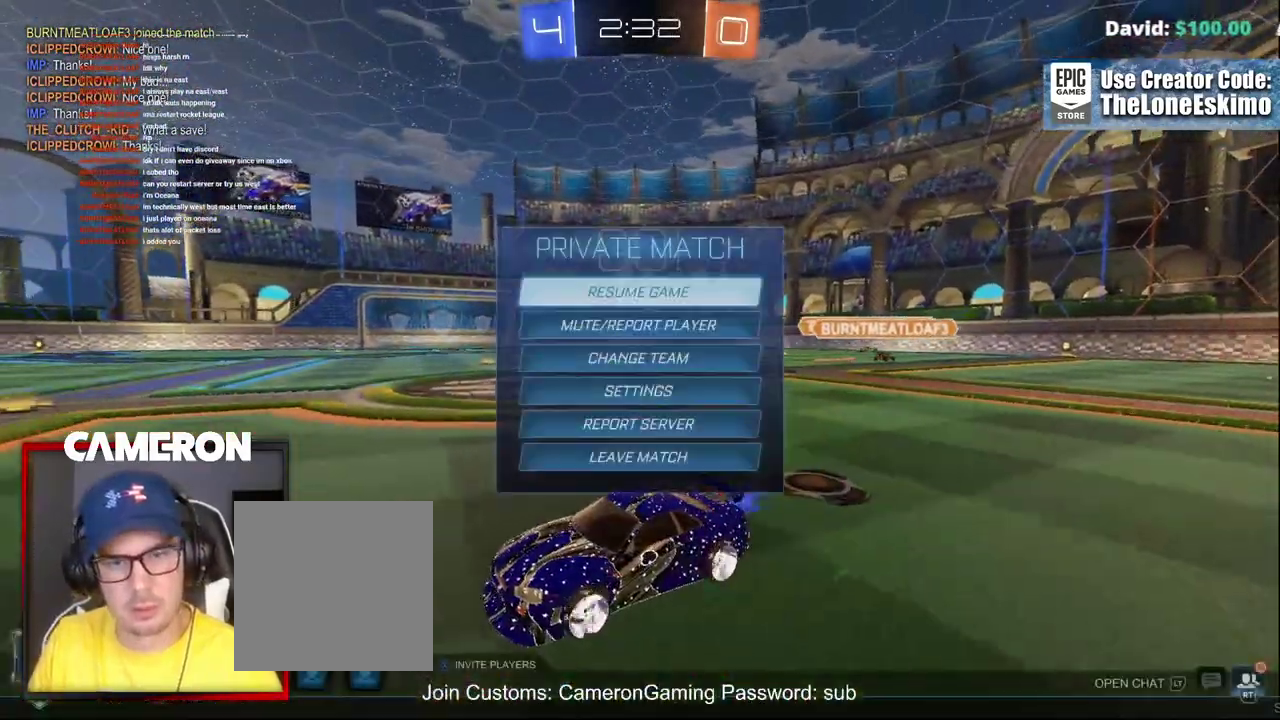
{"buttons": [], "left_stick": "center", "right_stick": "center", "events": [[117, "R2", "down"], [317, "R2", "up"]]}
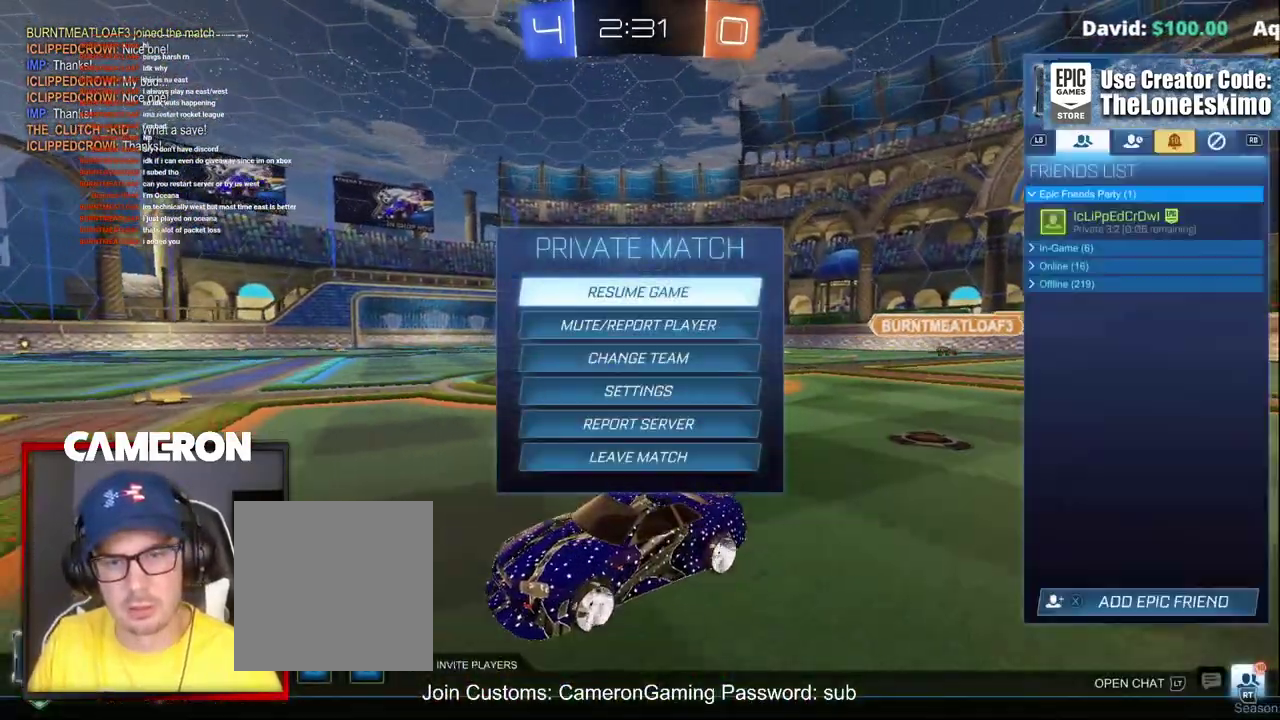
{"buttons": [], "left_stick": "center", "right_stick": "center", "events": []}
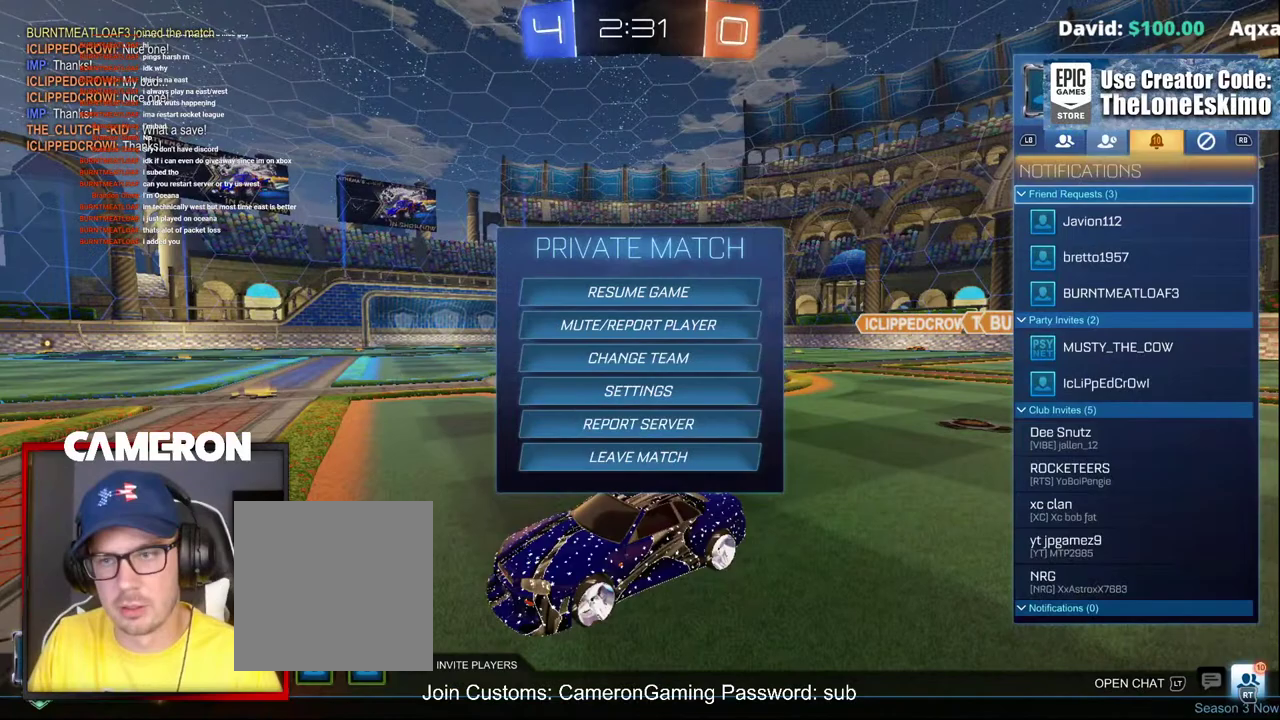
{"buttons": [], "left_stick": "down", "right_stick": "center", "events": [[183, "left_stick", "down"], [367, "left_stick", "center"], [450, "left_stick", "down"]]}
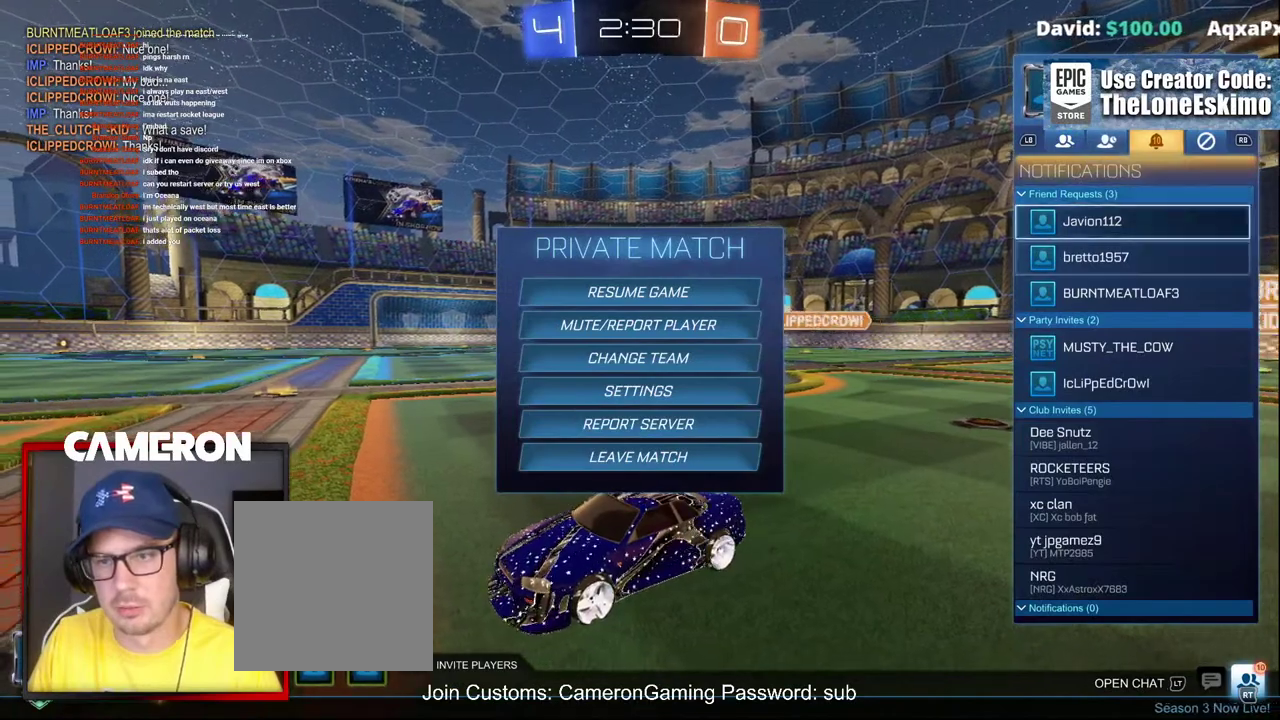
{"buttons": [], "left_stick": "center", "right_stick": "center", "events": [[133, "left_stick", "center"], [267, "A", "down"], [417, "A", "up"]]}